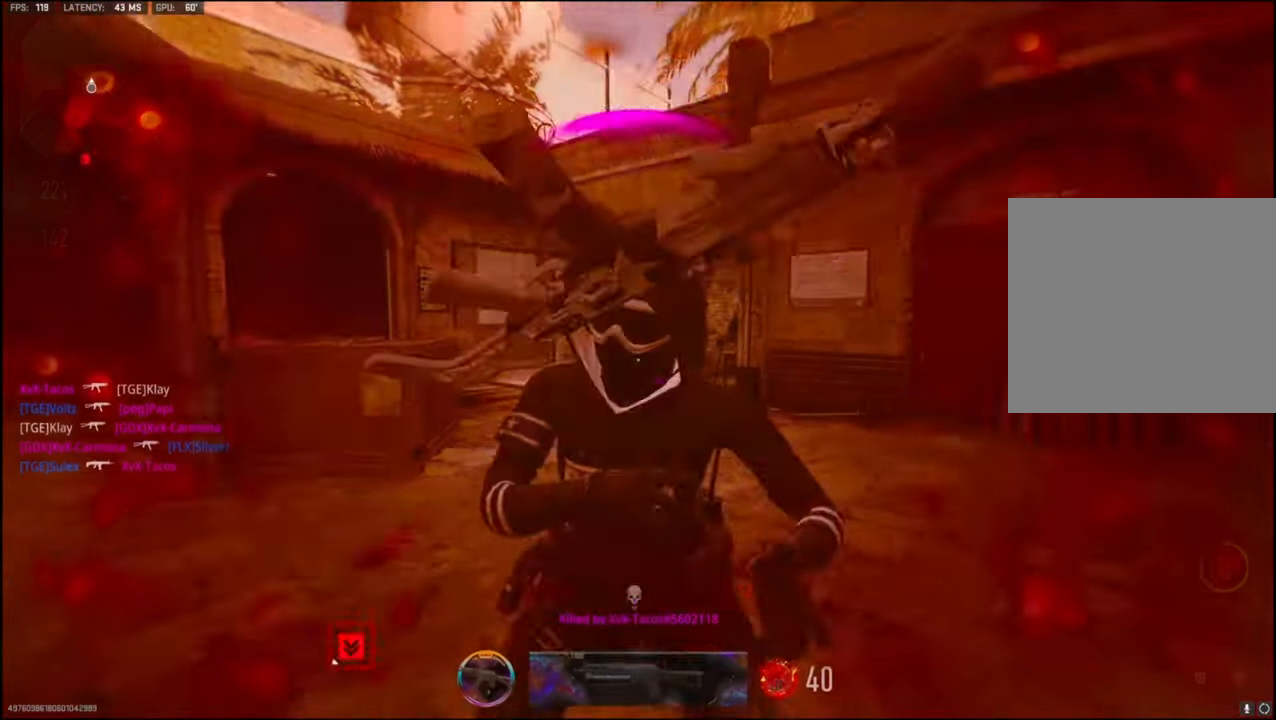
Gameplay with a controller (PlayStation layout); each line is a JSON object with the inputs held at the frame after it. "events" lists button and stick changes between this image and that frame as [ms after this image, input, new state], when the widget could be followed in between.
{"buttons": ["SQUARE"], "left_stick": "center", "right_stick": "center", "events": [[100, "left_stick", "center"], [200, "R3", "up"], [284, "right_stick", "center"], [300, "SQUARE", "down"], [417, "SQUARE", "up"], [500, "SQUARE", "down"]]}
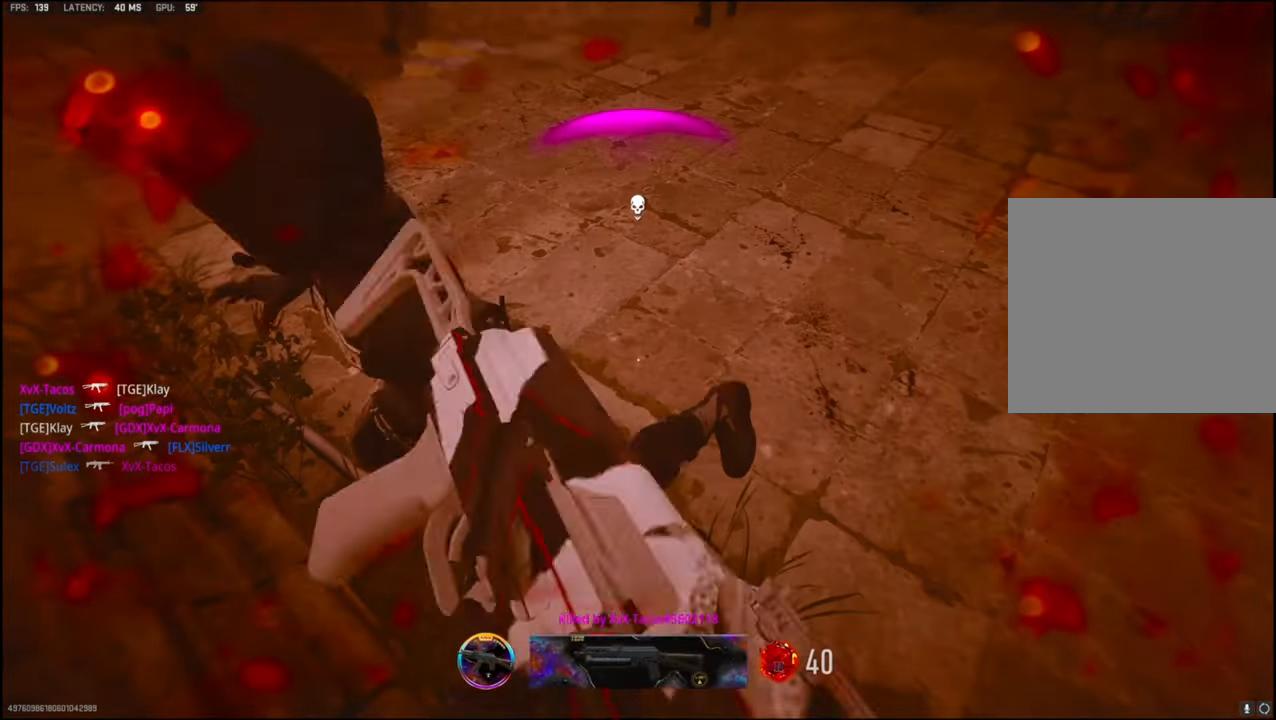
{"buttons": [], "left_stick": "center", "right_stick": "center", "events": [[134, "SQUARE", "up"]]}
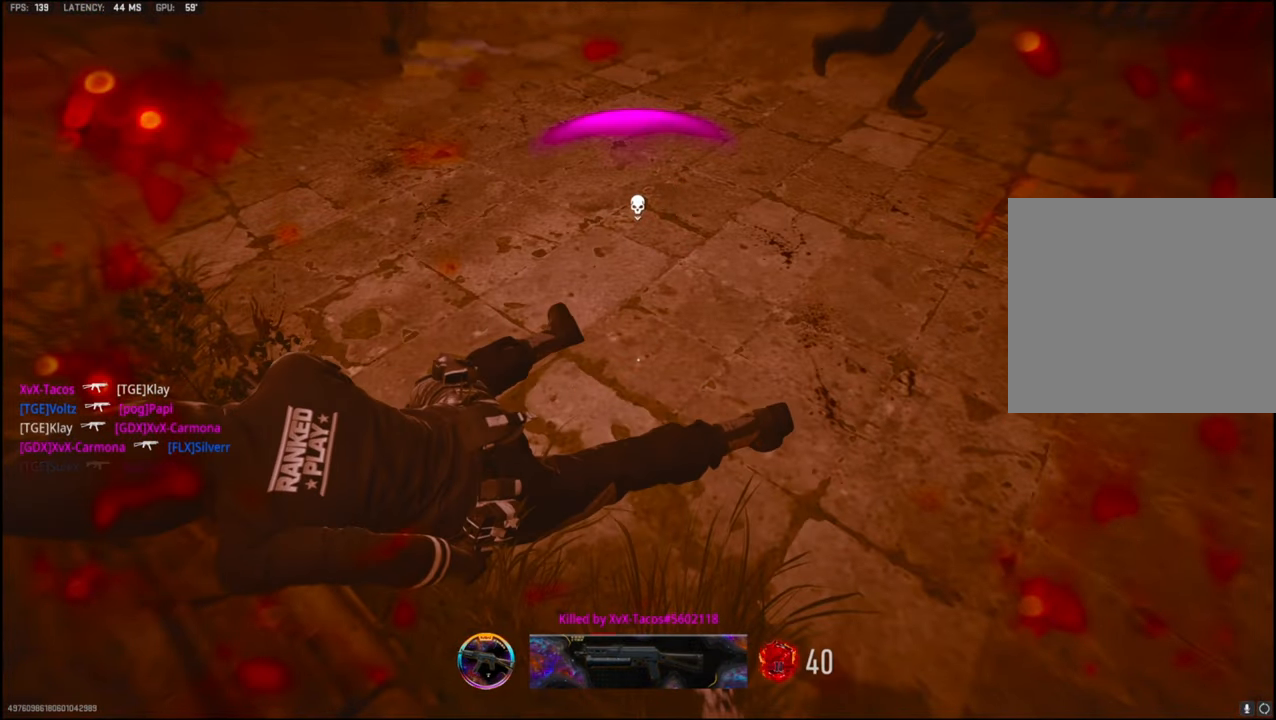
{"buttons": [], "left_stick": "center", "right_stick": "center", "events": []}
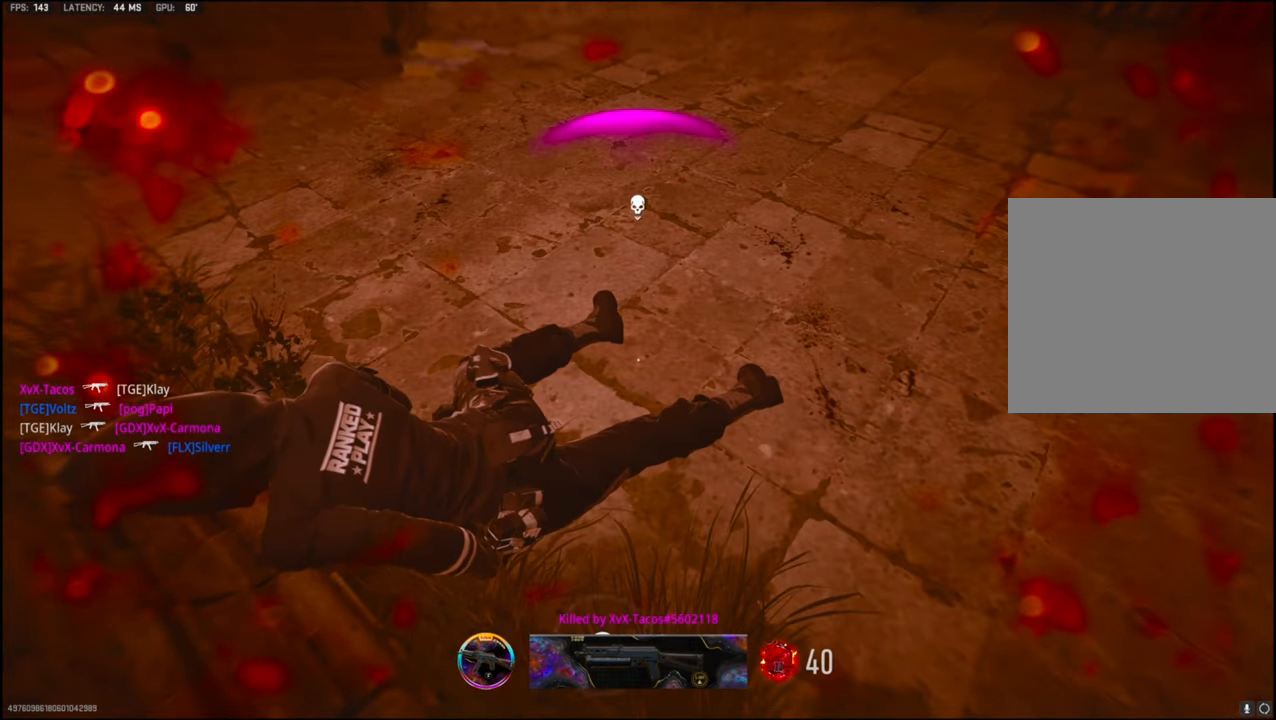
{"buttons": [], "left_stick": "center", "right_stick": "center", "events": []}
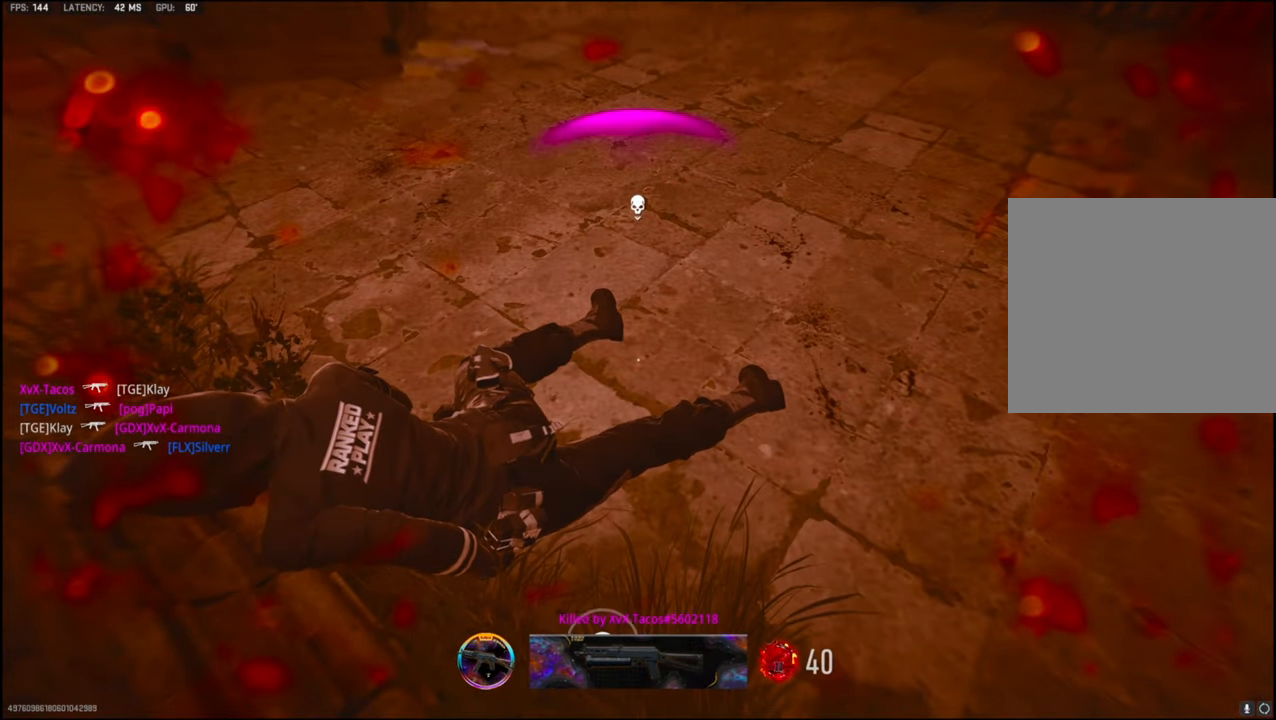
{"buttons": [], "left_stick": "up-right", "right_stick": "center", "events": [[17, "SQUARE", "down"], [134, "SQUARE", "up"], [200, "SQUARE", "down"], [317, "SQUARE", "up"], [384, "SQUARE", "down"], [417, "left_stick", "up-right"], [484, "SQUARE", "up"]]}
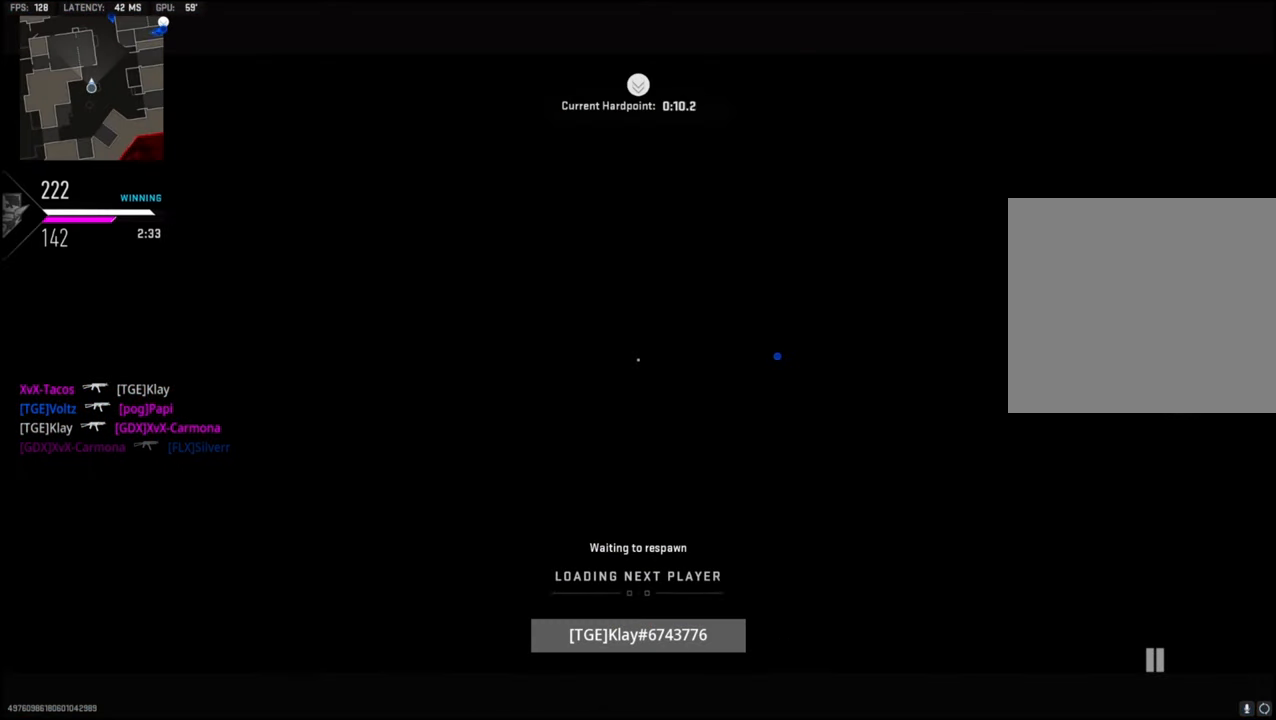
{"buttons": ["SQUARE"], "left_stick": "up-right", "right_stick": "center", "events": [[67, "SQUARE", "down"], [217, "SQUARE", "up"], [417, "SQUARE", "down"]]}
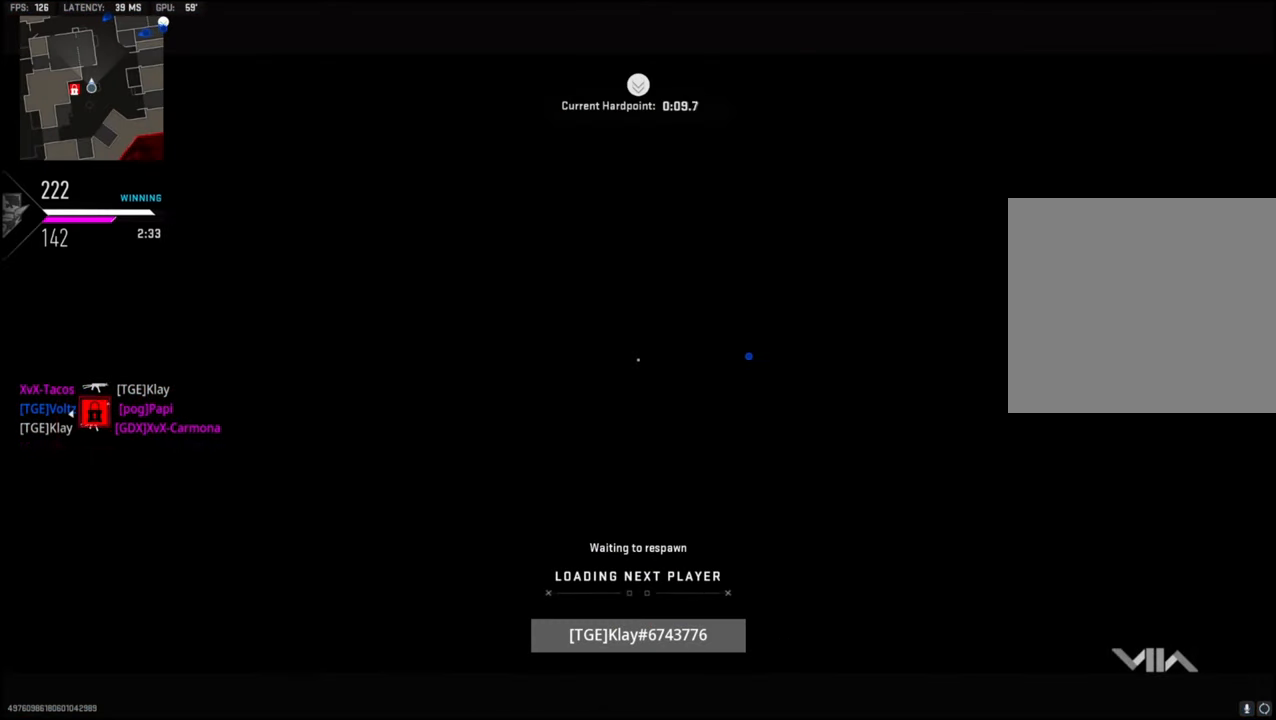
{"buttons": [], "left_stick": "up", "right_stick": "center", "events": [[67, "SQUARE", "up"], [117, "left_stick", "up"], [150, "SQUARE", "down"], [267, "SQUARE", "up"], [384, "SQUARE", "down"], [500, "SQUARE", "up"]]}
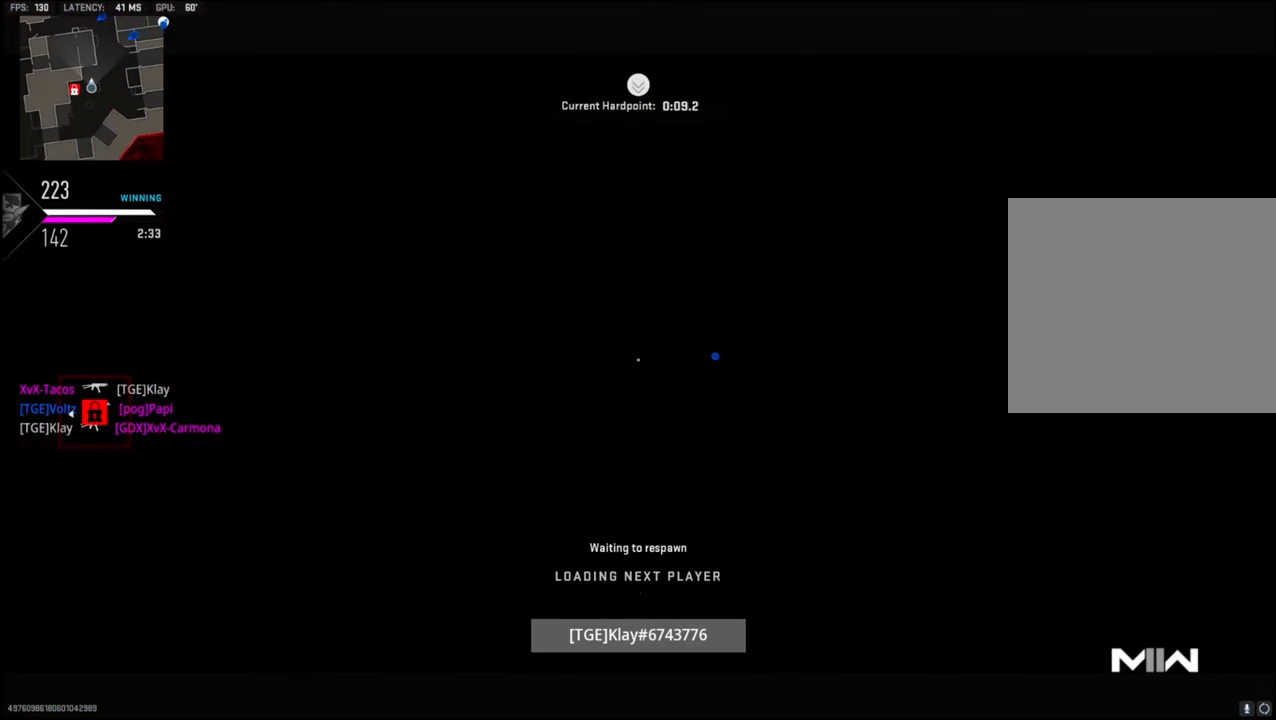
{"buttons": ["SQUARE"], "left_stick": "up", "right_stick": "center", "events": [[133, "SQUARE", "down"], [266, "SQUARE", "up"], [450, "SQUARE", "down"]]}
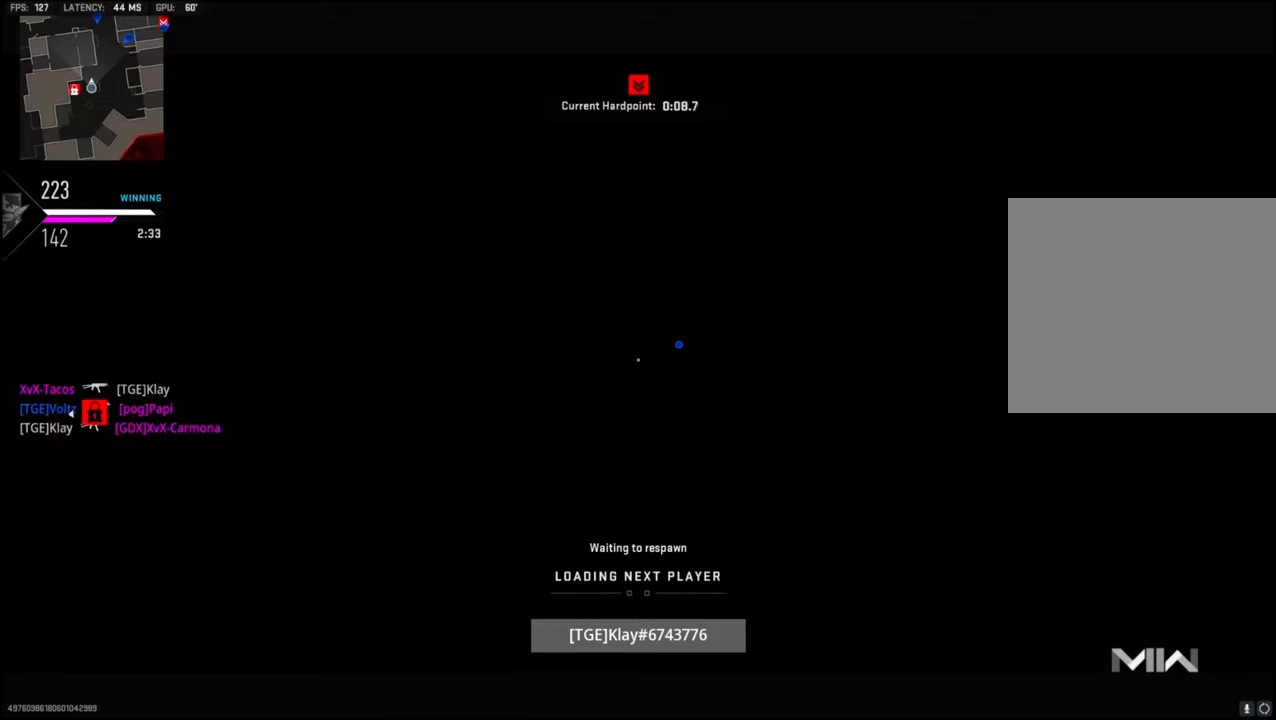
{"buttons": [], "left_stick": "up", "right_stick": "center", "events": [[50, "SQUARE", "up"], [166, "SQUARE", "down"], [316, "SQUARE", "up"]]}
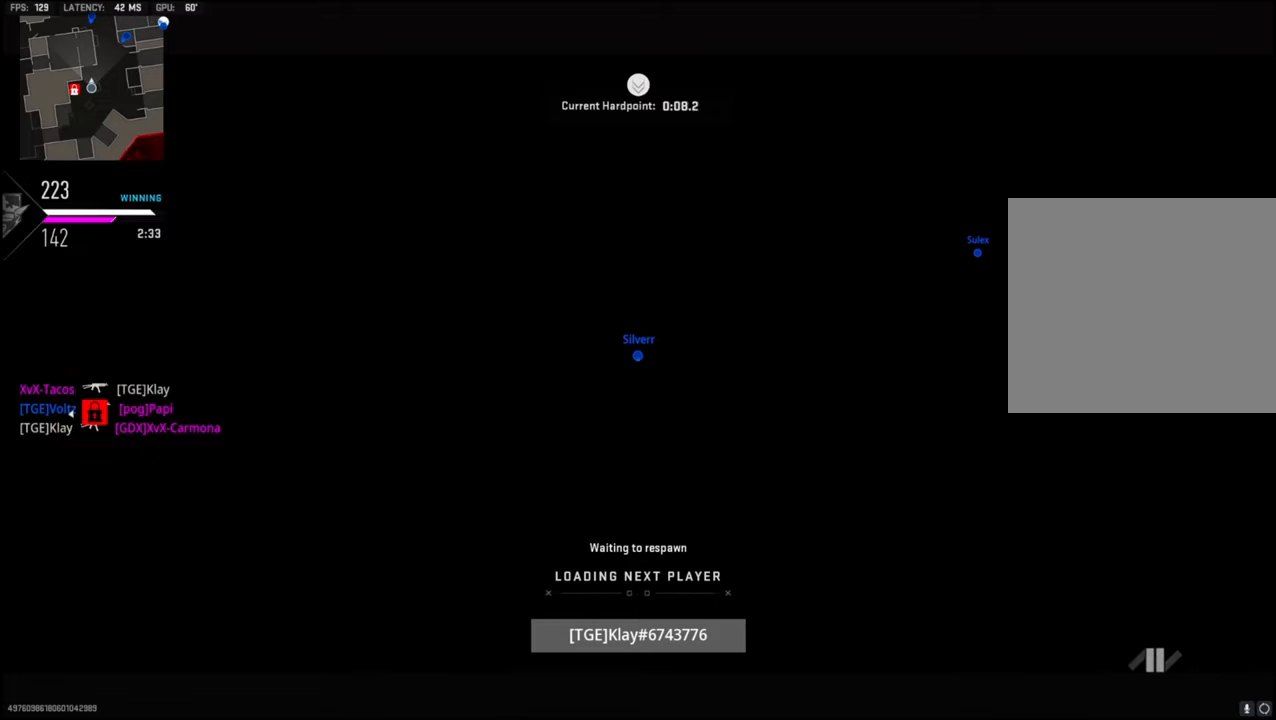
{"buttons": [], "left_stick": "up", "right_stick": "center", "events": []}
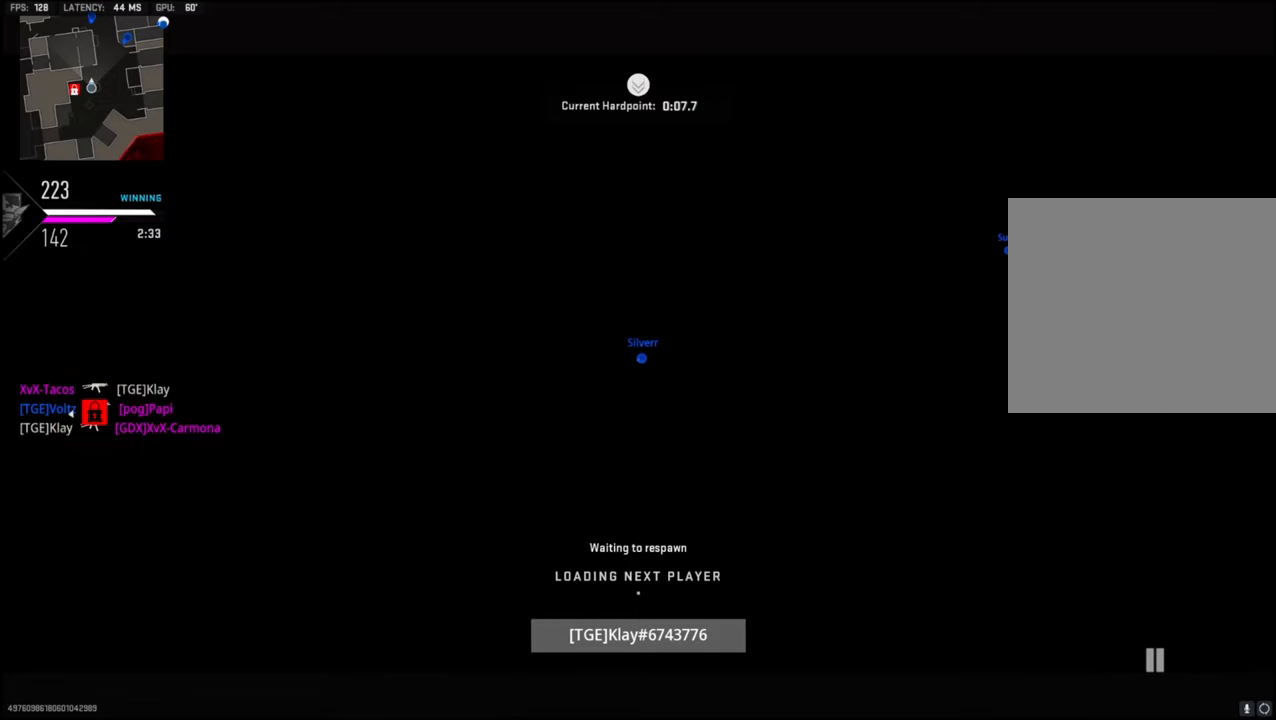
{"buttons": ["L3"], "left_stick": "up", "right_stick": "center", "events": [[200, "SQUARE", "down"], [350, "SQUARE", "up"], [400, "SQUARE", "down"], [416, "L3", "down"], [500, "SQUARE", "up"]]}
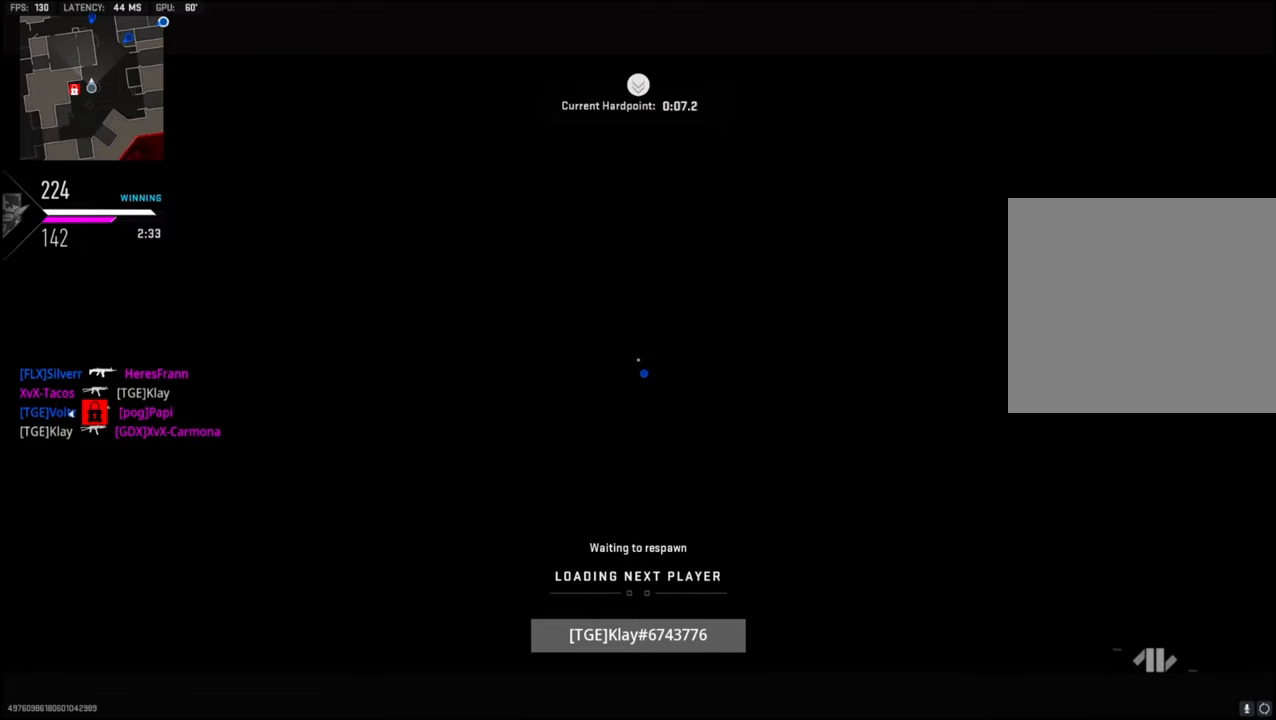
{"buttons": [], "left_stick": "up", "right_stick": "center", "events": [[16, "L3", "up"], [83, "SQUARE", "down"], [133, "L3", "down"], [200, "SQUARE", "up"], [216, "L3", "up"], [316, "L3", "down"], [433, "L3", "up"], [450, "TRIANGLE", "down"], [500, "TRIANGLE", "up"]]}
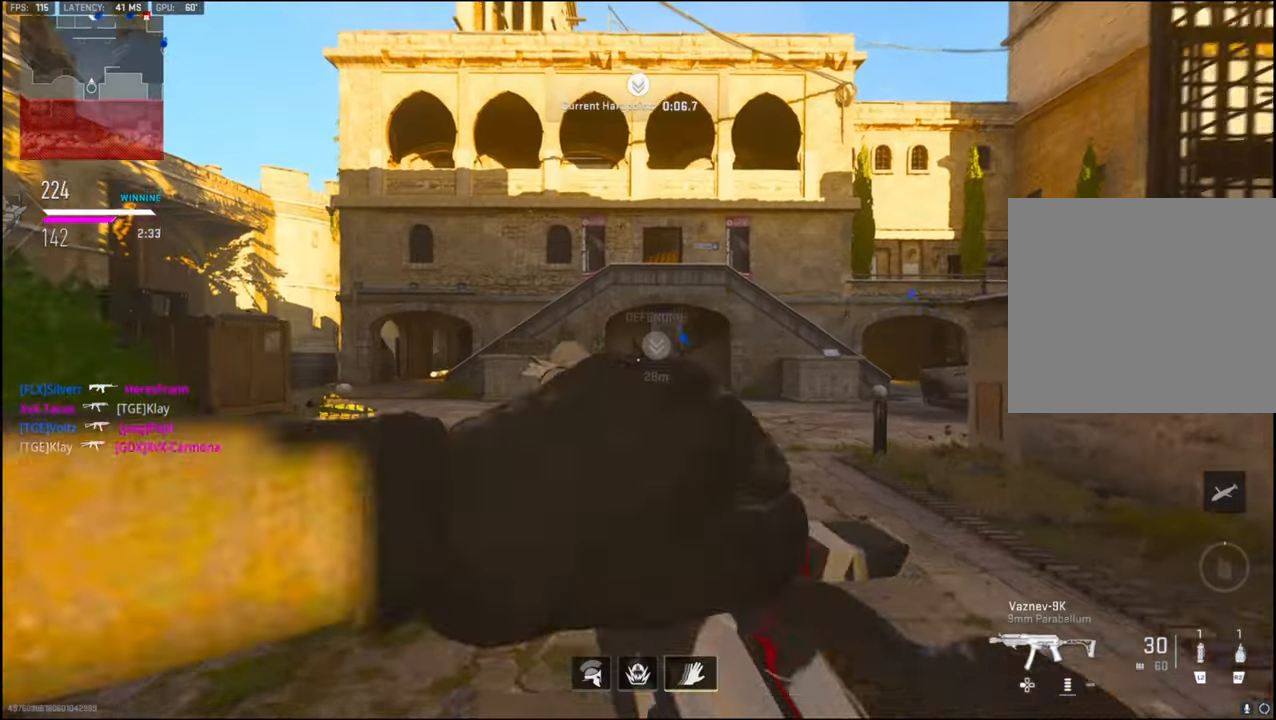
{"buttons": [], "left_stick": "up", "right_stick": "center", "events": [[66, "right_stick", "right"], [250, "right_stick", "center"]]}
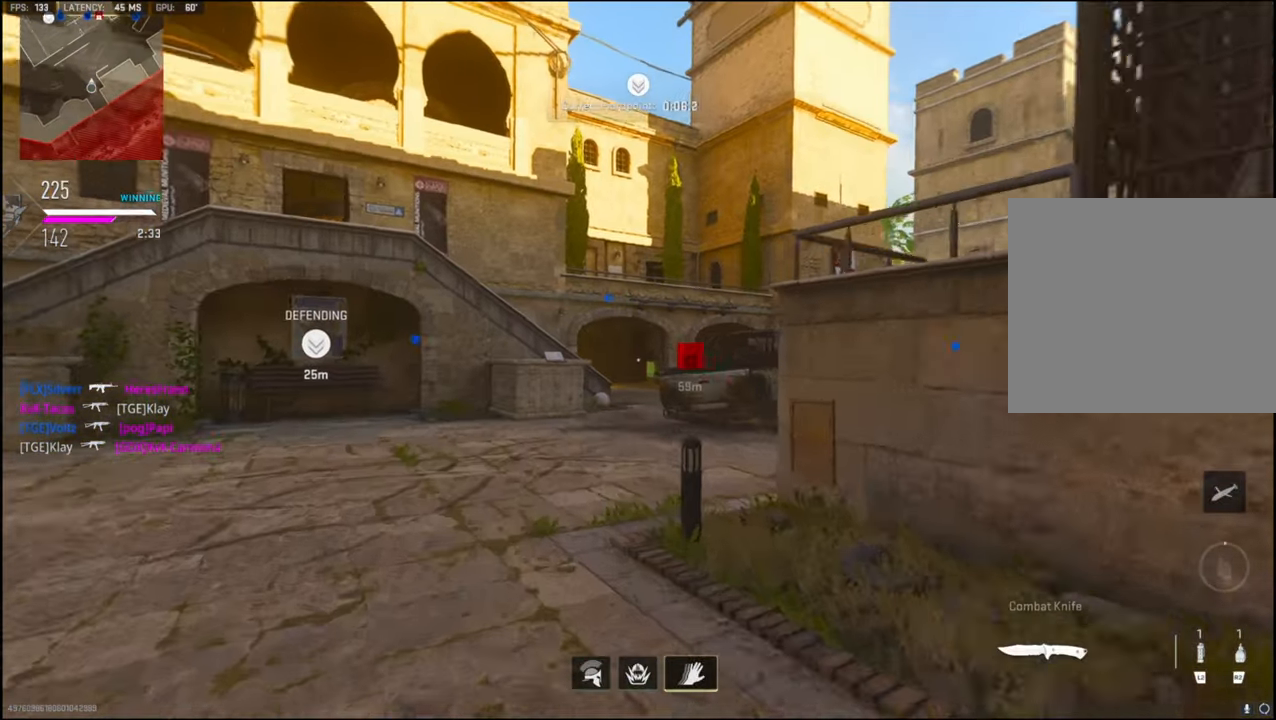
{"buttons": [], "left_stick": "up", "right_stick": "right", "events": [[166, "right_stick", "right"]]}
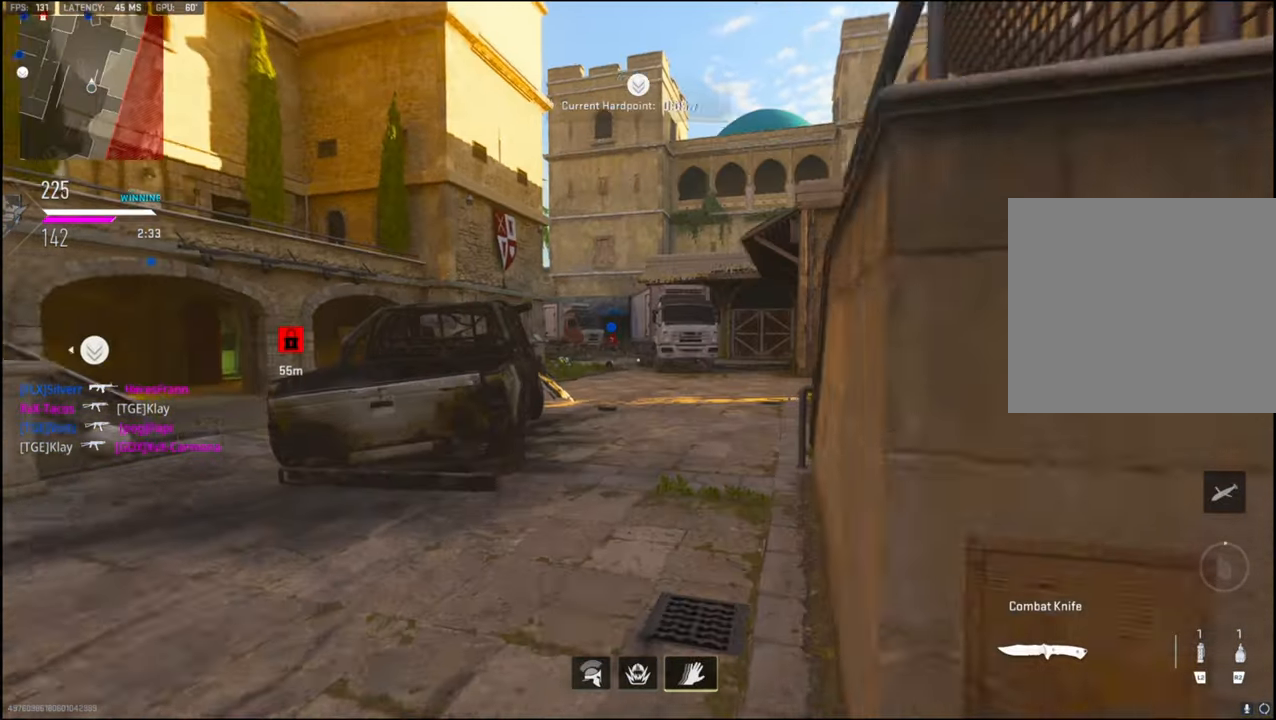
{"buttons": [], "left_stick": "up", "right_stick": "center", "events": [[116, "right_stick", "center"]]}
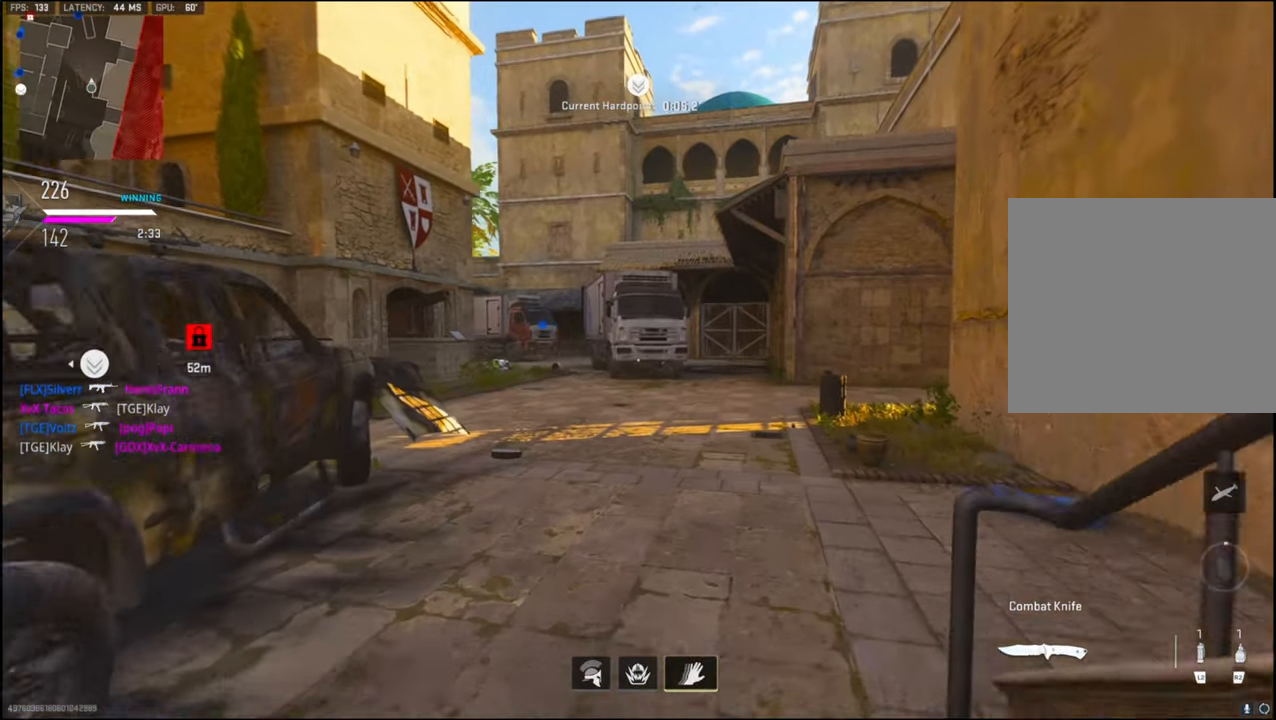
{"buttons": [], "left_stick": "up", "right_stick": "center", "events": []}
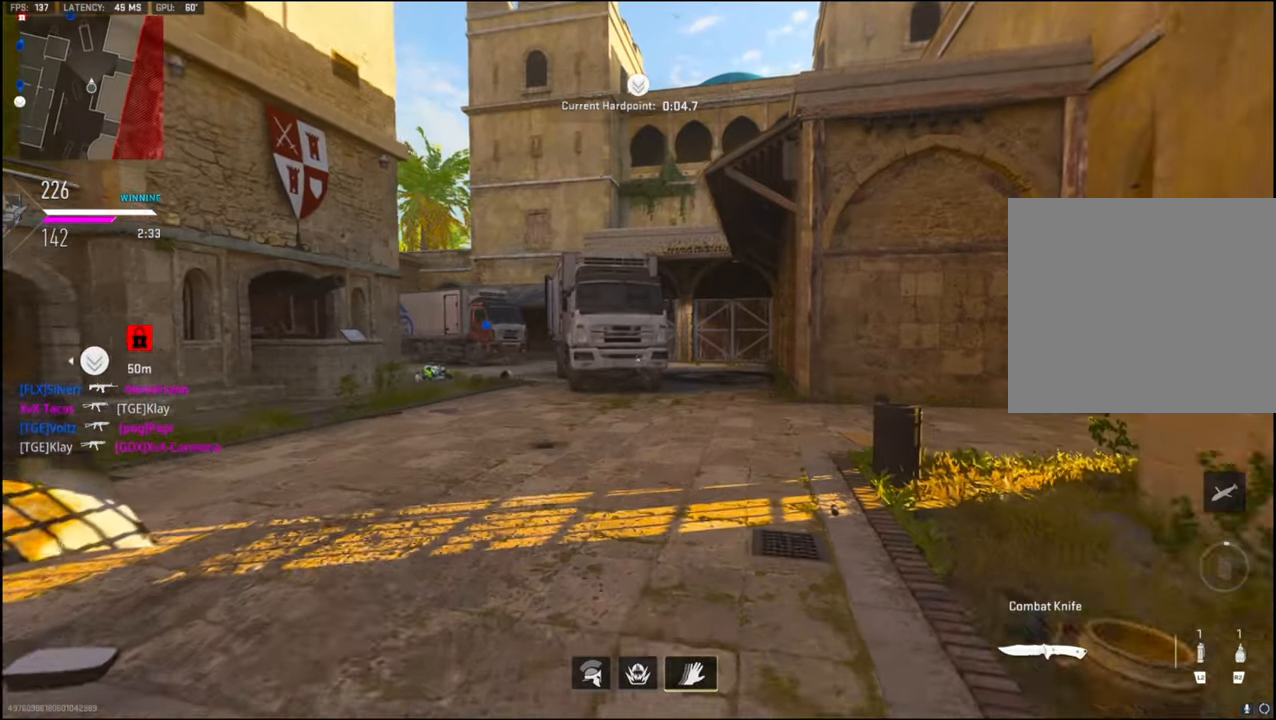
{"buttons": [], "left_stick": "up", "right_stick": "center", "events": []}
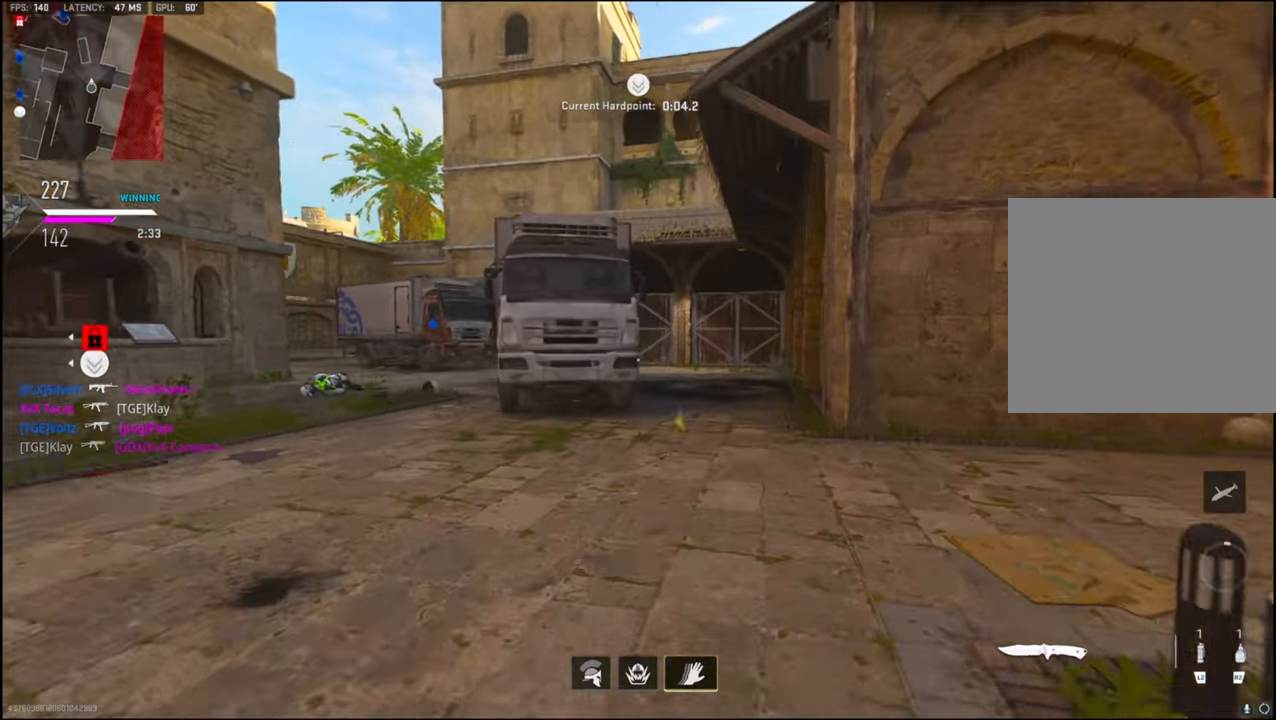
{"buttons": [], "left_stick": "up", "right_stick": "center", "events": []}
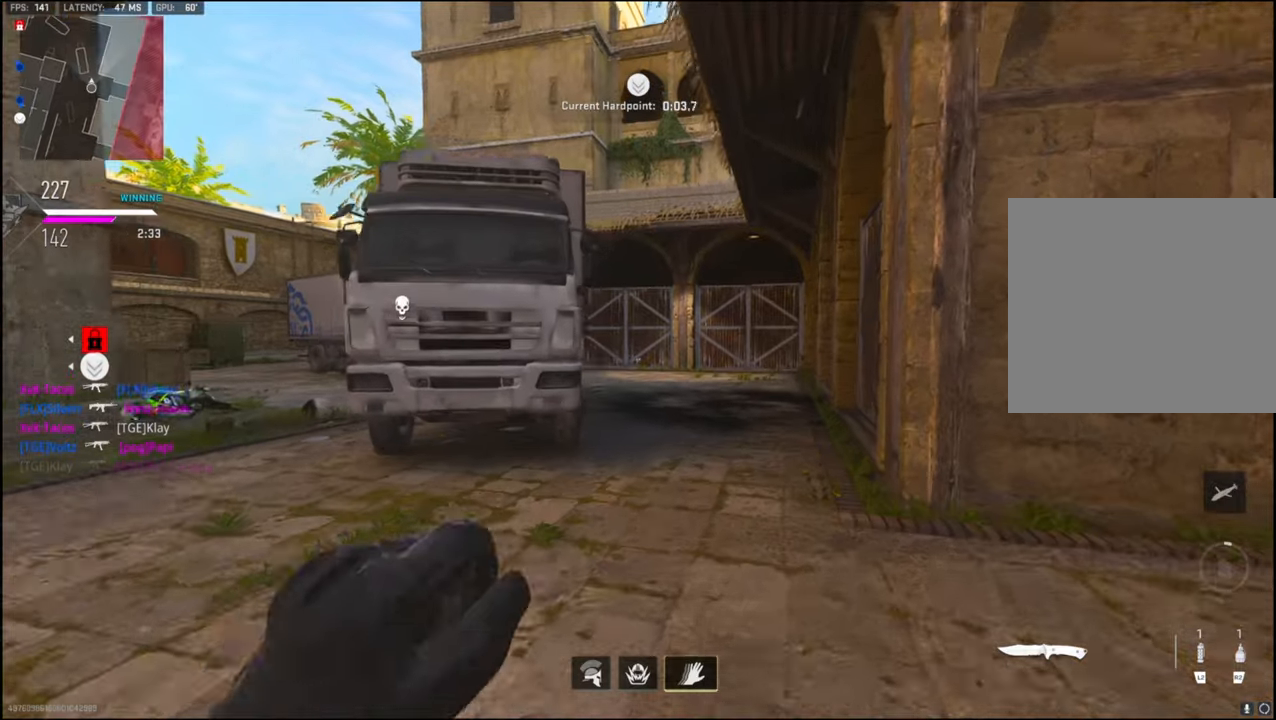
{"buttons": [], "left_stick": "left", "right_stick": "center", "events": [[233, "right_stick", "left"], [283, "TRIANGLE", "down"], [367, "TRIANGLE", "up"], [417, "right_stick", "center"], [467, "left_stick", "left"]]}
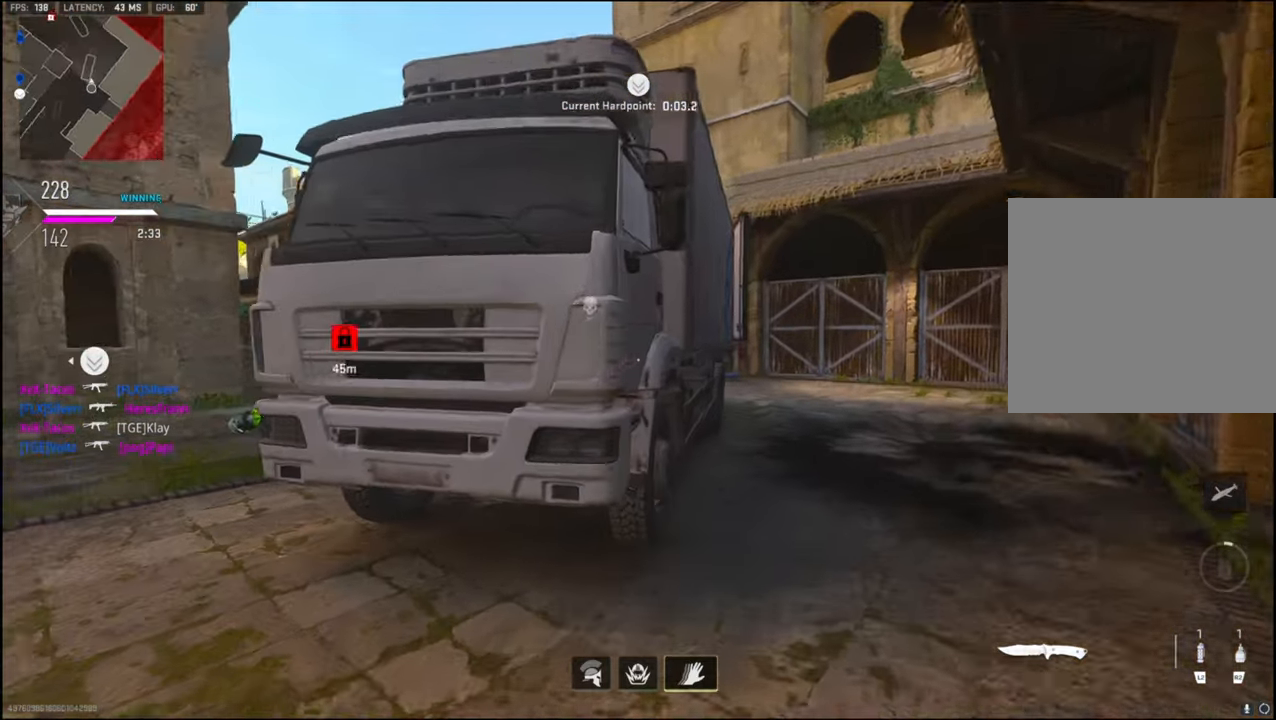
{"buttons": [], "left_stick": "left", "right_stick": "up", "events": [[50, "right_stick", "left"], [150, "right_stick", "center"], [200, "L2", "down"], [283, "right_stick", "up-left"], [433, "right_stick", "up"], [450, "L2", "up"]]}
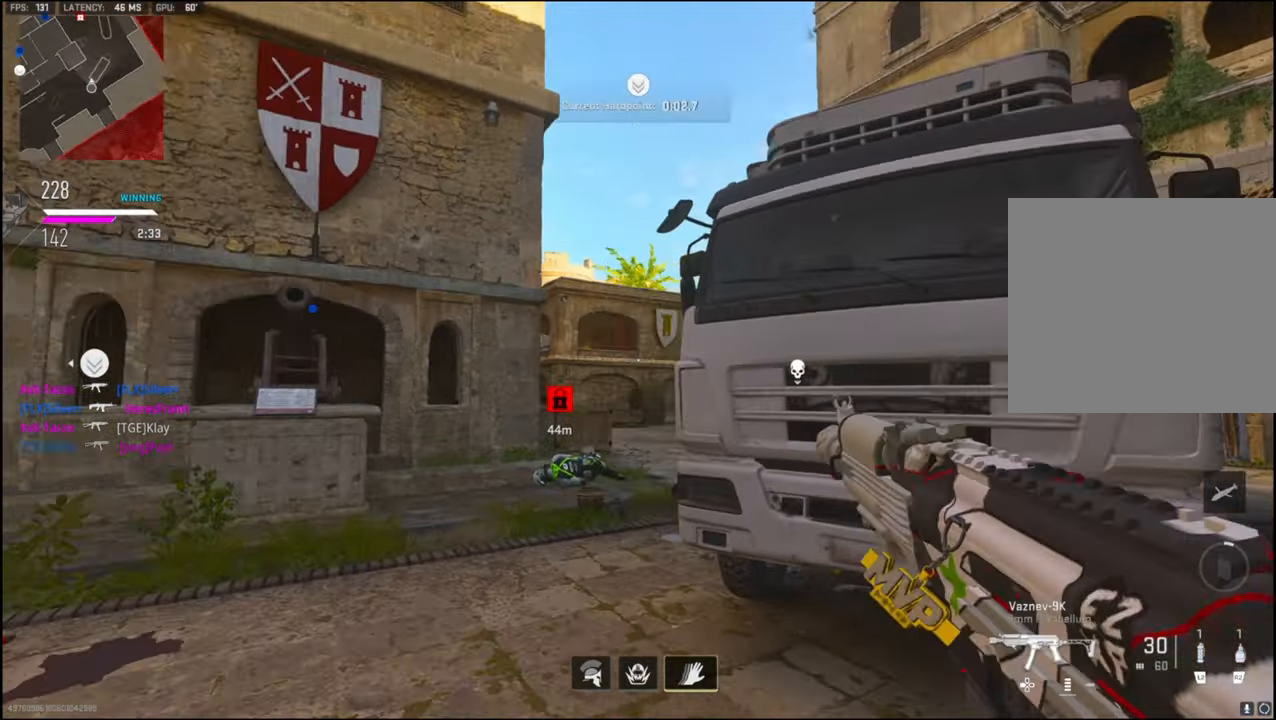
{"buttons": [], "left_stick": "up-right", "right_stick": "down-right", "events": [[33, "left_stick", "up"], [117, "right_stick", "center"], [133, "left_stick", "right"], [300, "right_stick", "down-right"], [367, "left_stick", "up-right"], [433, "L3", "down"], [500, "L3", "up"]]}
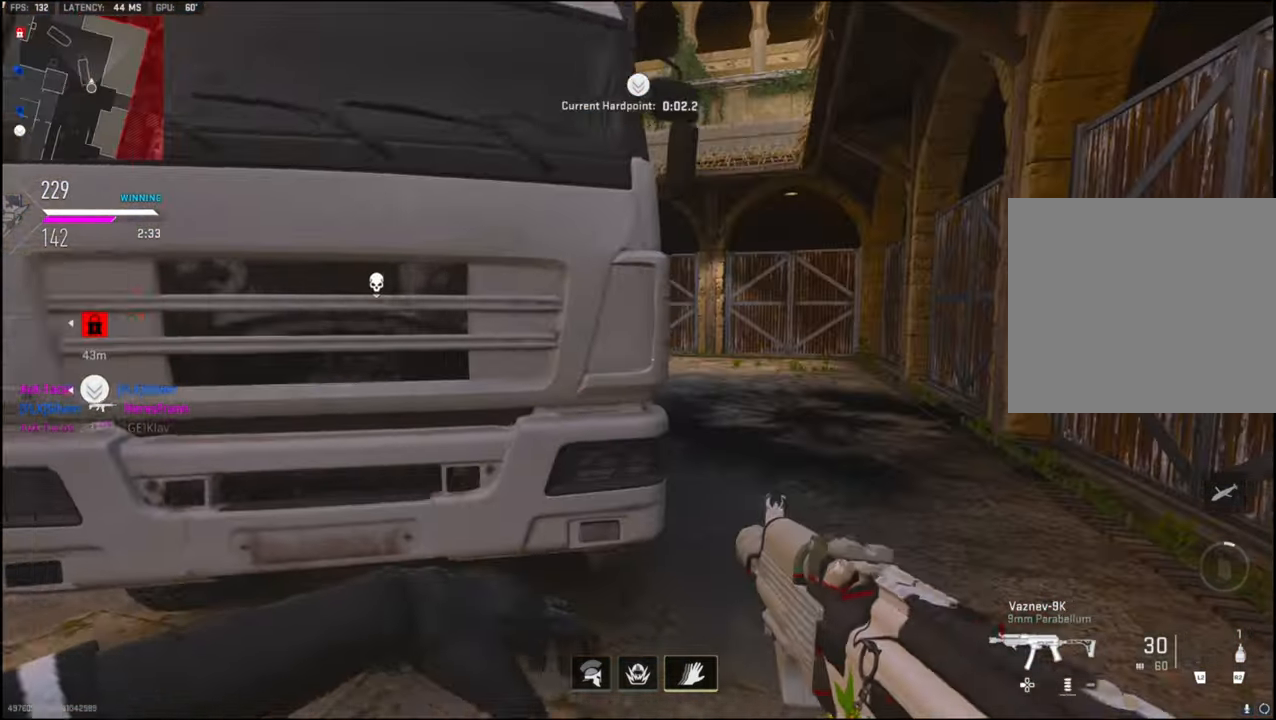
{"buttons": ["L3"], "left_stick": "up-right", "right_stick": "center", "events": [[50, "right_stick", "right"], [117, "L3", "down"], [200, "L3", "up"], [267, "L3", "down"], [267, "right_stick", "center"], [367, "L3", "up"], [433, "L3", "down"]]}
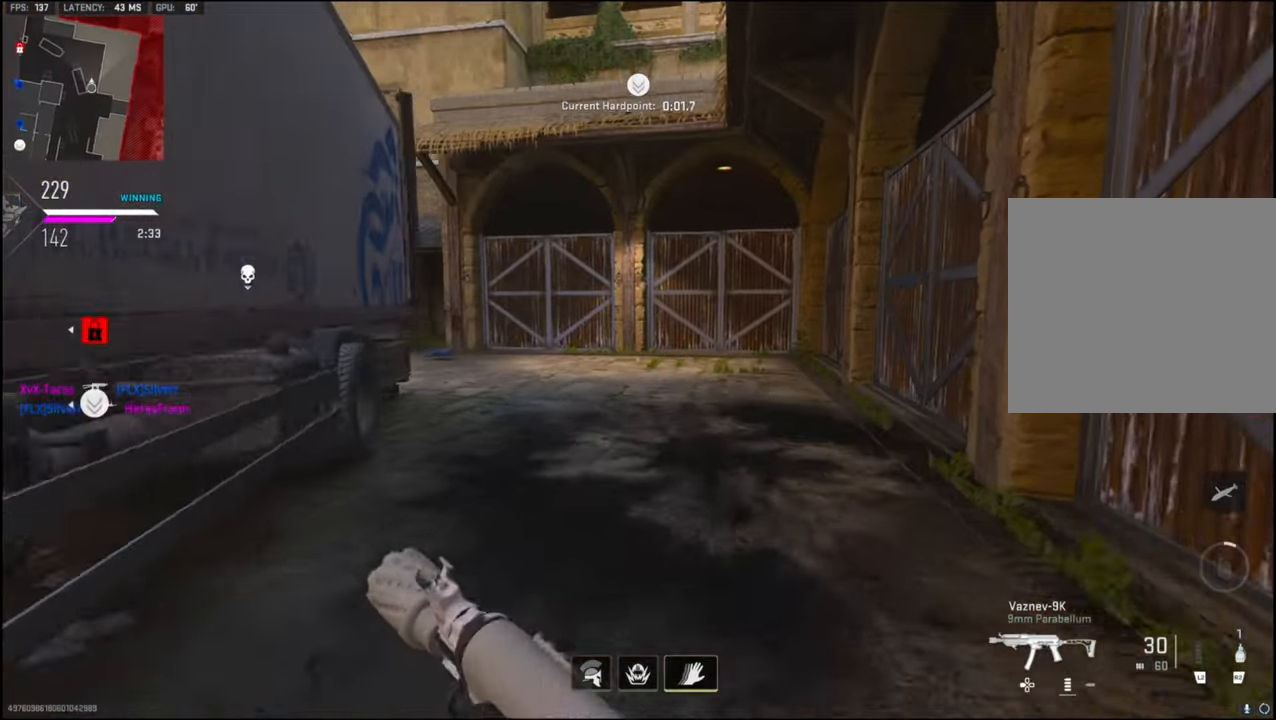
{"buttons": ["L1"], "left_stick": "up-right", "right_stick": "center", "events": [[33, "L3", "up"], [50, "right_stick", "right"], [83, "L3", "down"], [167, "right_stick", "center"], [217, "right_stick", "left"], [317, "CROSS", "down"], [333, "L1", "down"], [383, "L3", "up"], [450, "right_stick", "center"], [483, "CROSS", "up"]]}
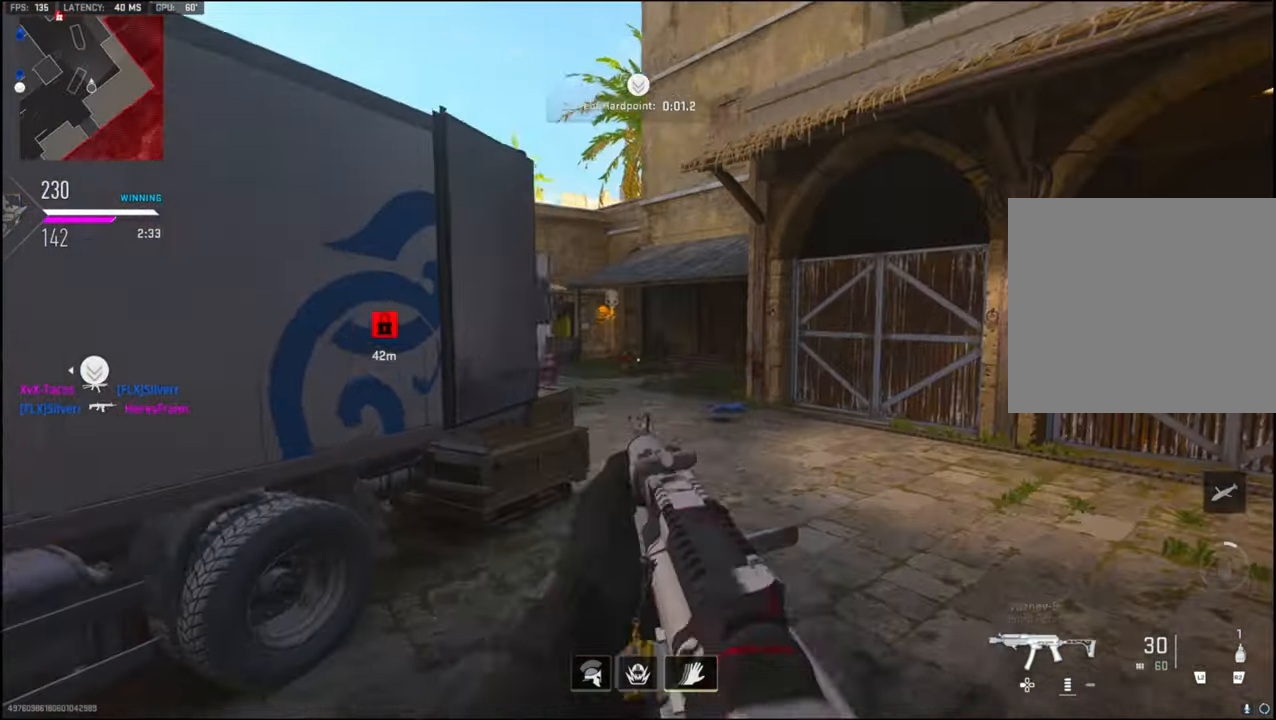
{"buttons": ["L1"], "left_stick": "up-right", "right_stick": "up", "events": [[50, "right_stick", "left"], [367, "right_stick", "up"]]}
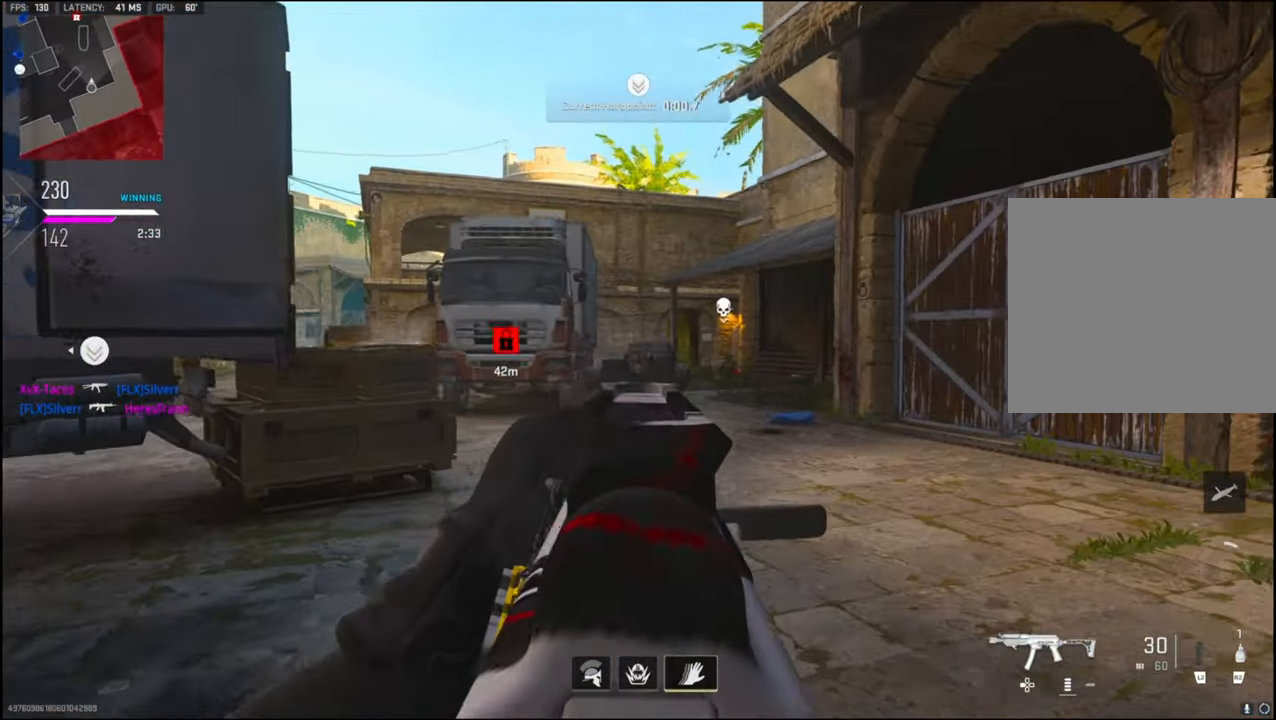
{"buttons": [], "left_stick": "up", "right_stick": "center", "events": [[67, "right_stick", "up-right"], [83, "L1", "up"], [100, "R2", "down"], [250, "right_stick", "center"], [267, "left_stick", "up"], [300, "R2", "up"]]}
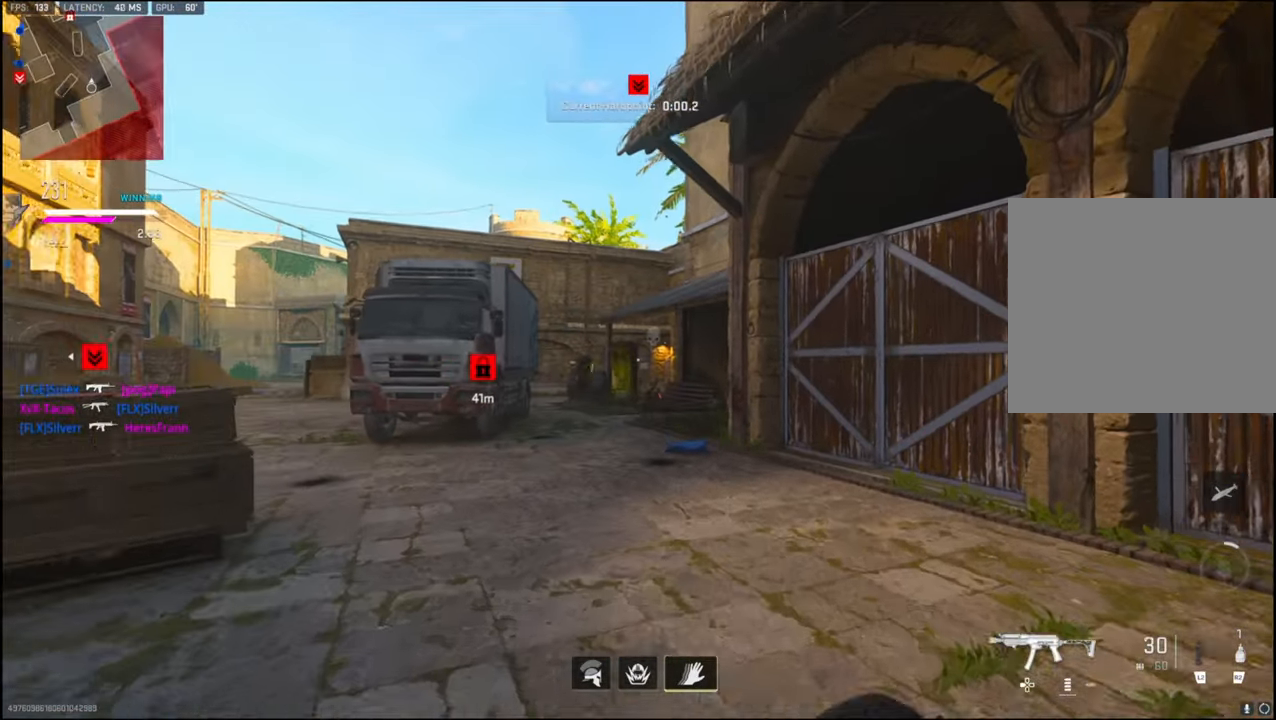
{"buttons": ["L1", "R1", "R3"], "left_stick": "left", "right_stick": "right", "events": [[83, "left_stick", "left"], [267, "R1", "down"], [283, "R3", "down"], [317, "L1", "down"], [450, "right_stick", "right"]]}
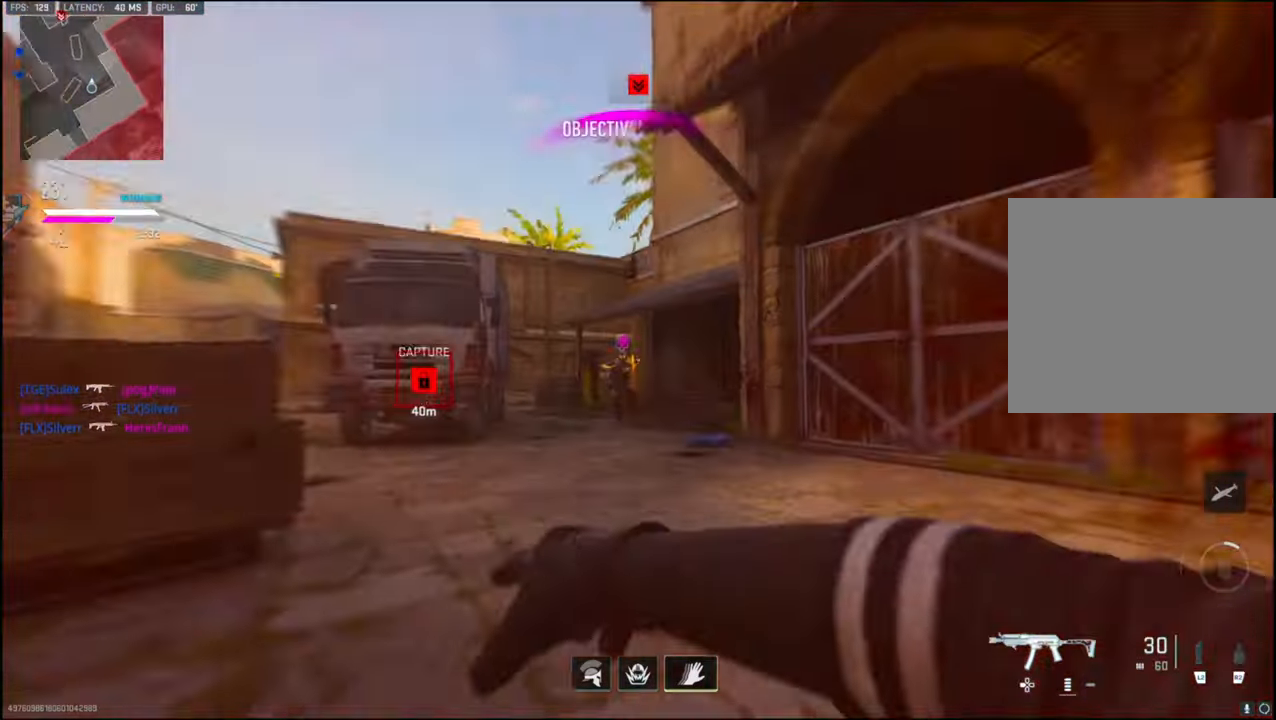
{"buttons": [], "left_stick": "center", "right_stick": "center", "events": [[83, "left_stick", "center"], [133, "right_stick", "center"], [300, "right_stick", "left"], [350, "L1", "up"], [367, "R3", "up"], [400, "right_stick", "center"], [417, "R1", "up"]]}
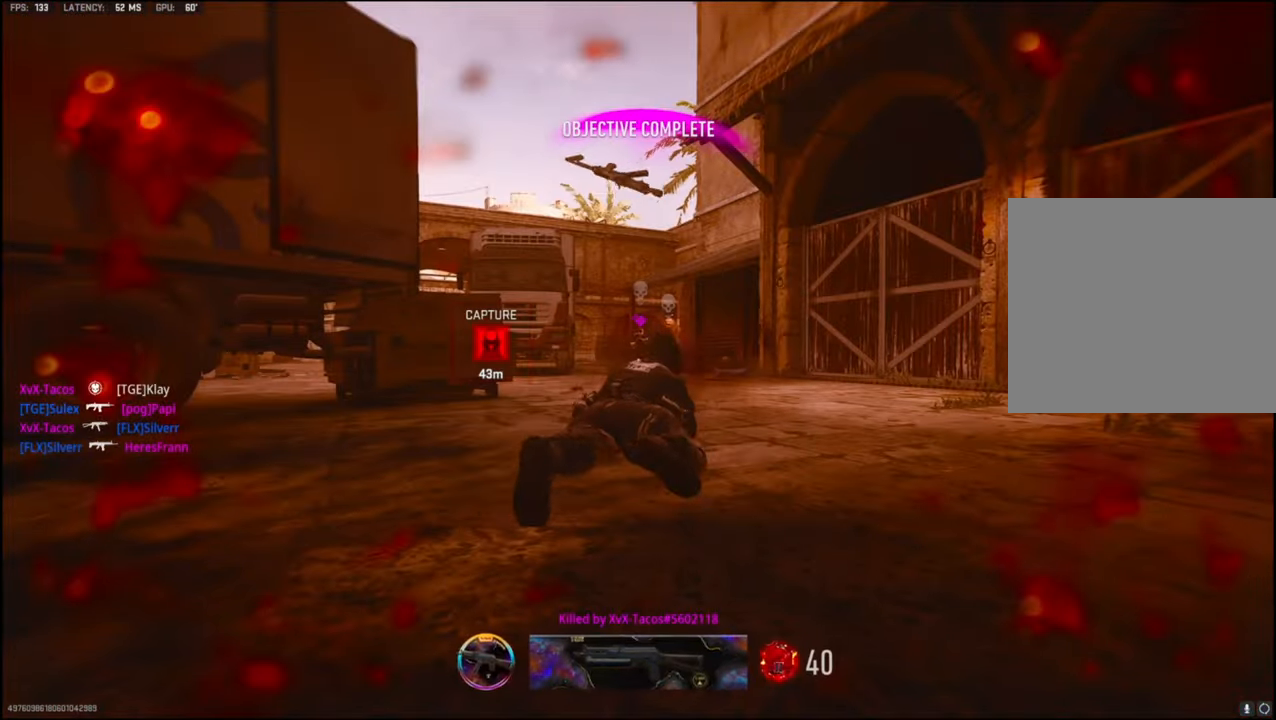
{"buttons": [], "left_stick": "center", "right_stick": "center", "events": []}
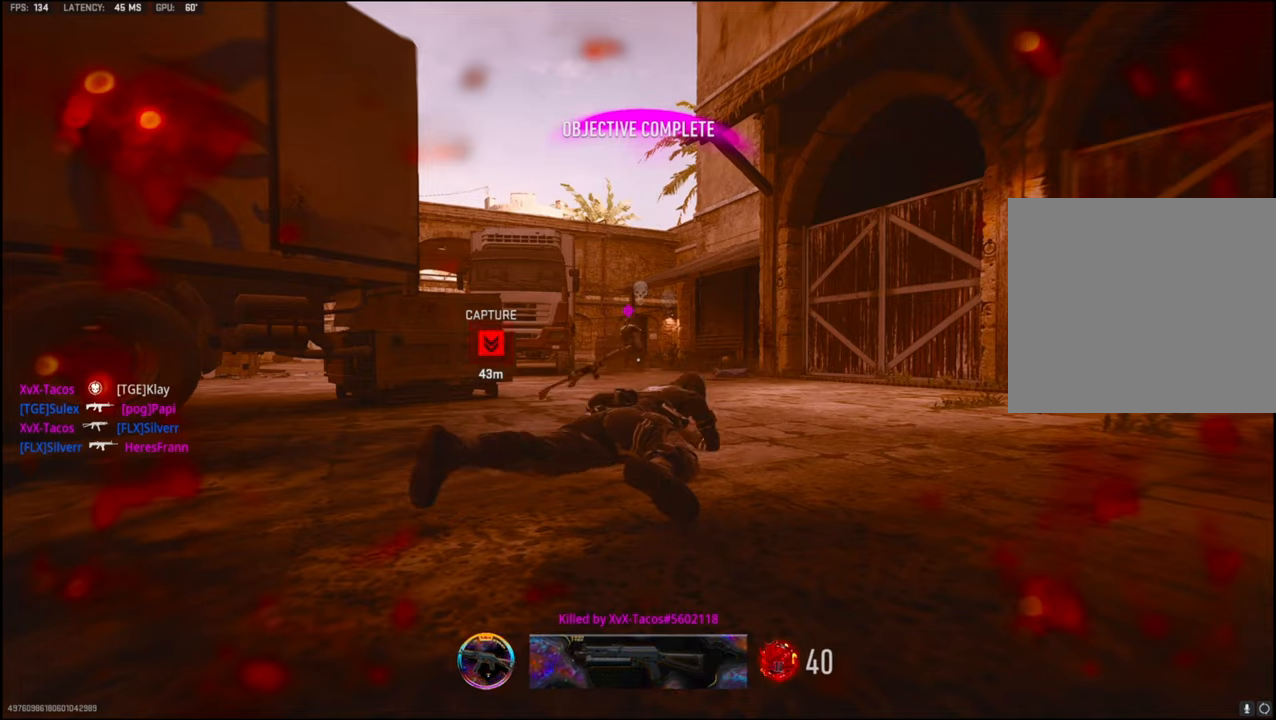
{"buttons": [], "left_stick": "center", "right_stick": "center", "events": []}